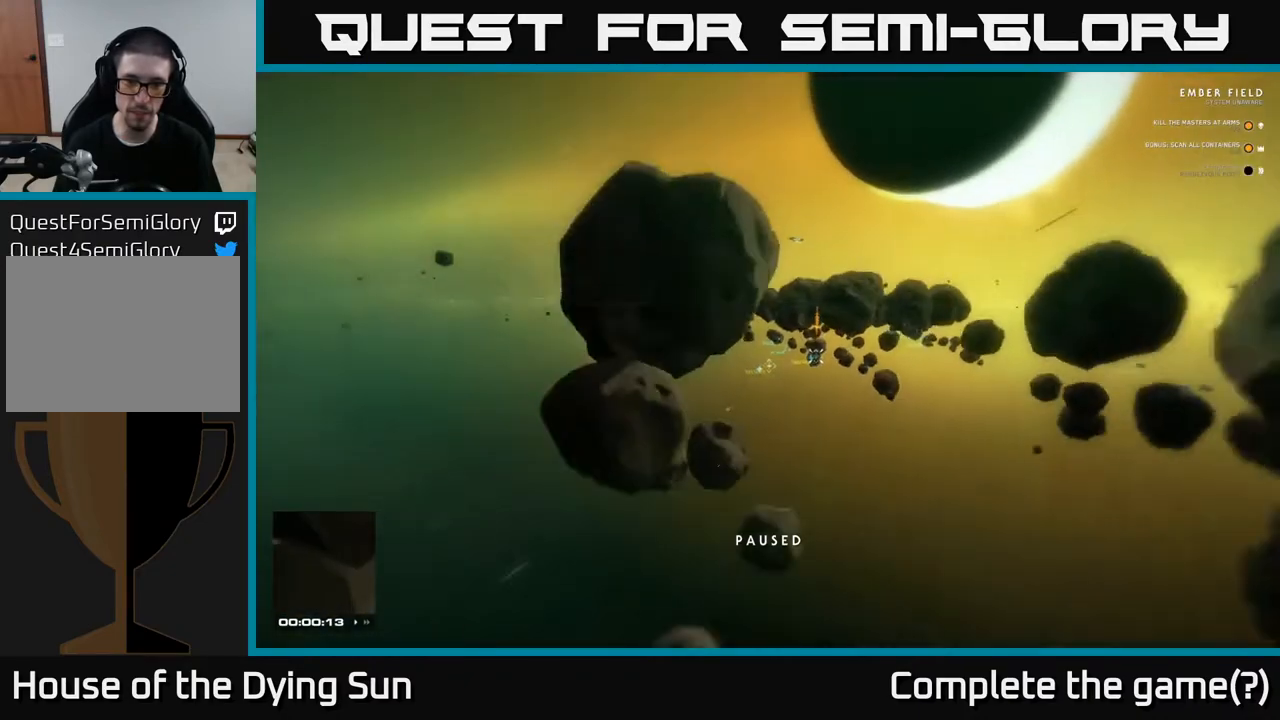
Gameplay with a controller (Xbox layout); each line is a JSON object with the inputs held at the frame after it. "events" lists button and stick changes between this image and that frame as [ms after this image, input, new state], when the widget could be followed in between.
{"buttons": [], "left_stick": "center", "right_stick": "down", "events": [[17, "right_stick", "right"], [200, "right_stick", "center"], [467, "right_stick", "down"]]}
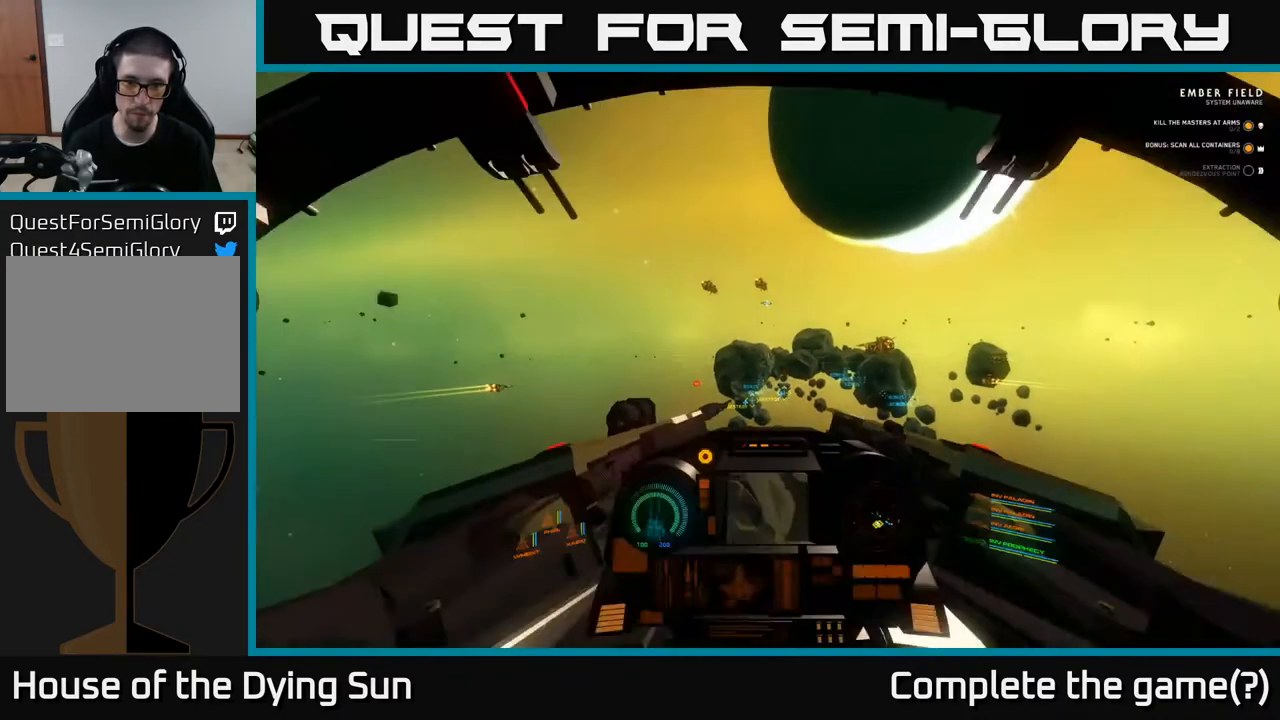
{"buttons": ["L2"], "left_stick": "center", "right_stick": "center", "events": [[83, "right_stick", "right"], [200, "L2", "down"], [317, "right_stick", "center"]]}
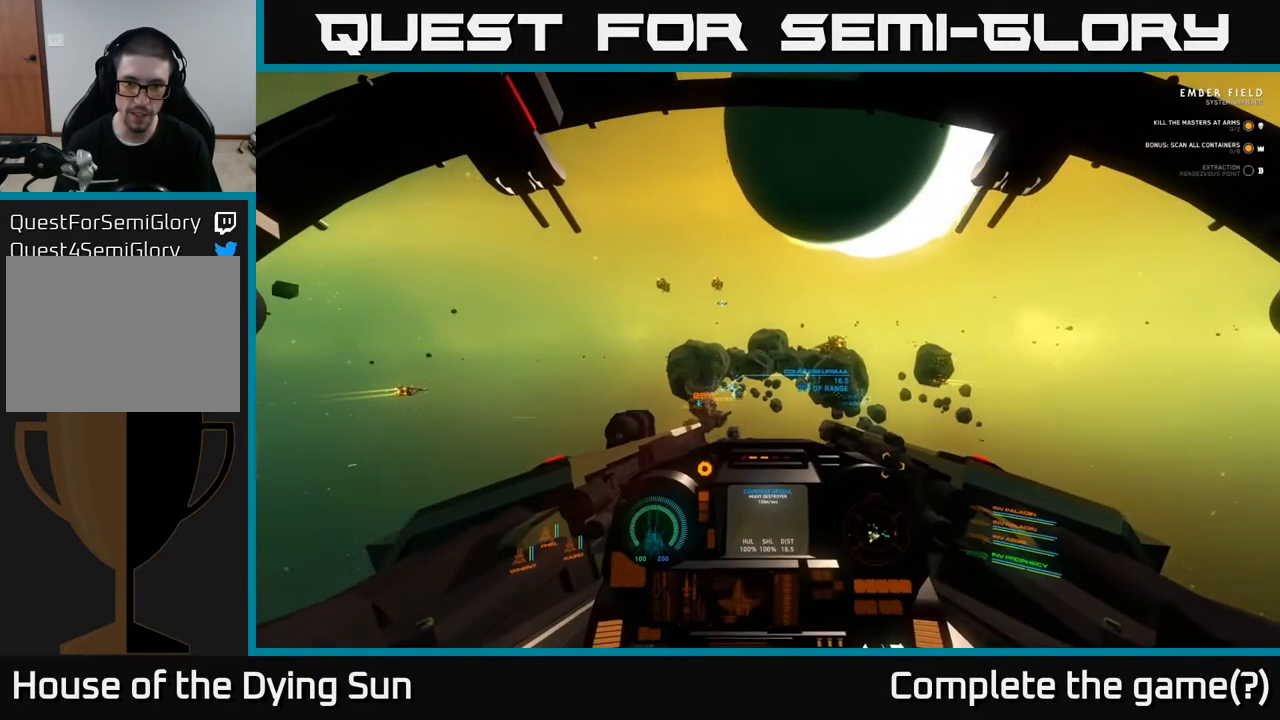
{"buttons": ["L2"], "left_stick": "center", "right_stick": "center", "events": [[117, "right_stick", "right"], [283, "right_stick", "center"]]}
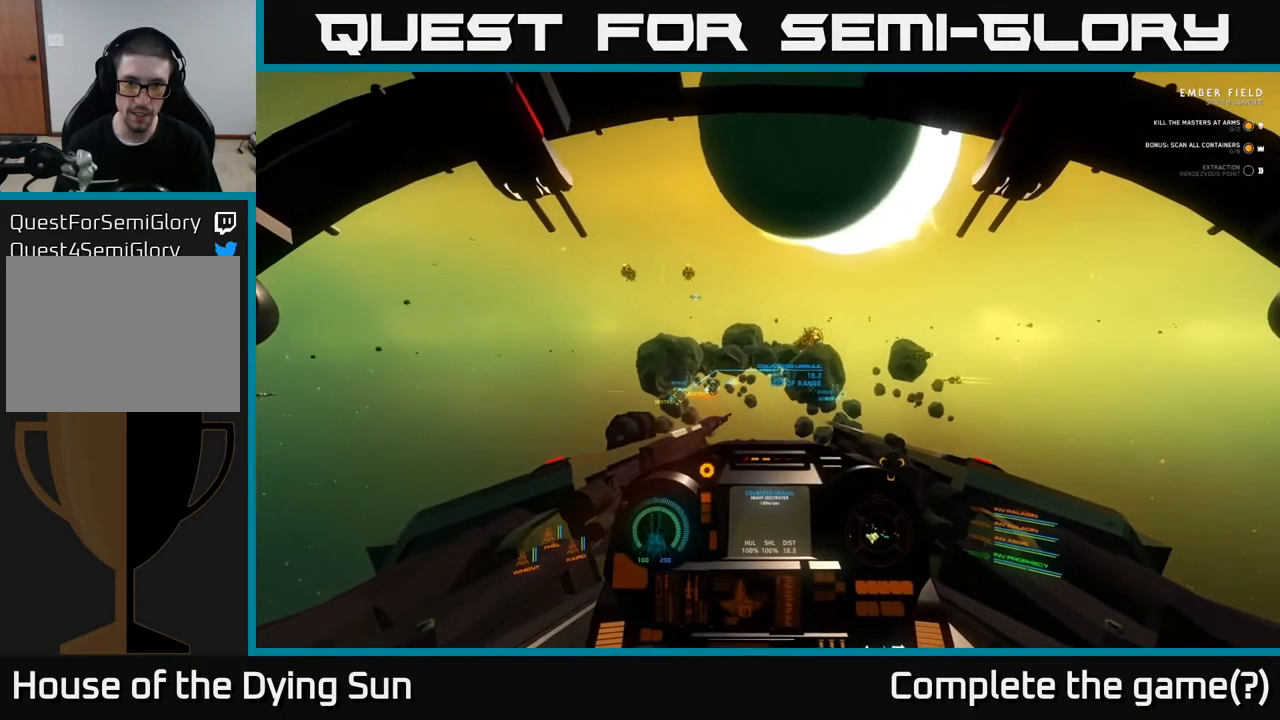
{"buttons": ["L2"], "left_stick": "center", "right_stick": "center", "events": [[117, "right_stick", "down-left"], [417, "right_stick", "center"]]}
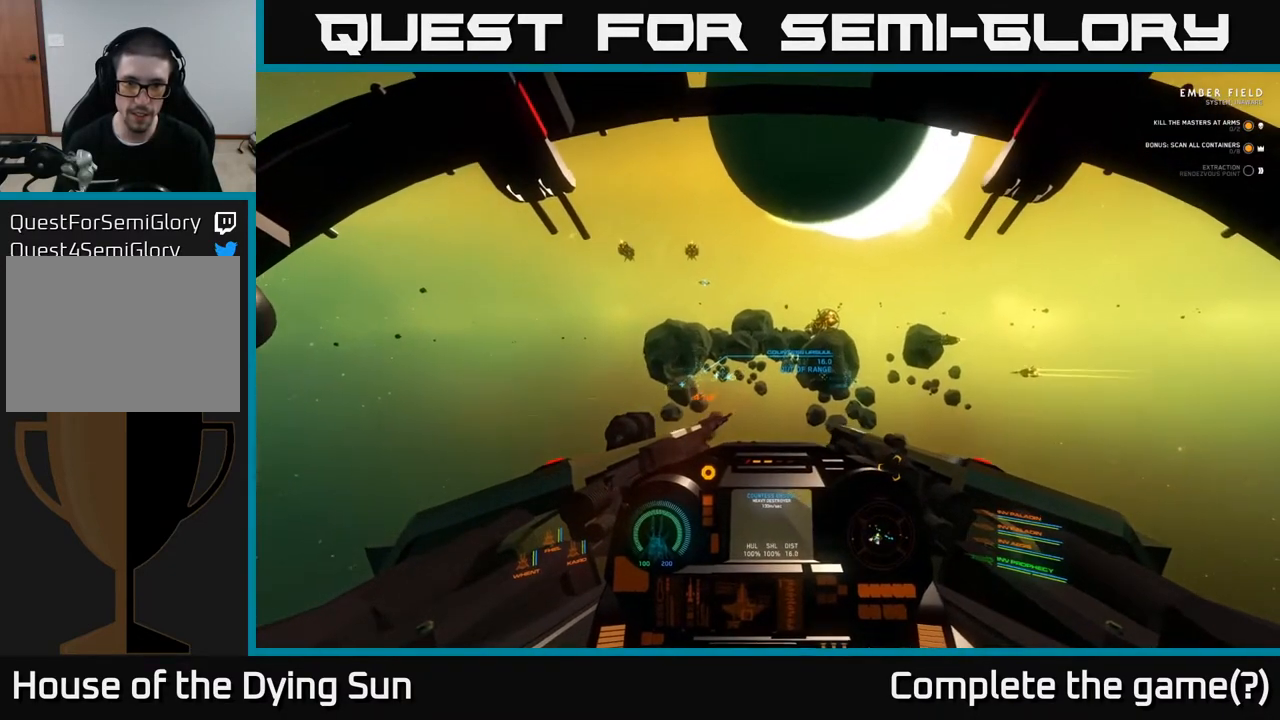
{"buttons": ["L2"], "left_stick": "center", "right_stick": "left", "events": [[67, "right_stick", "left"], [267, "right_stick", "center"], [500, "right_stick", "left"]]}
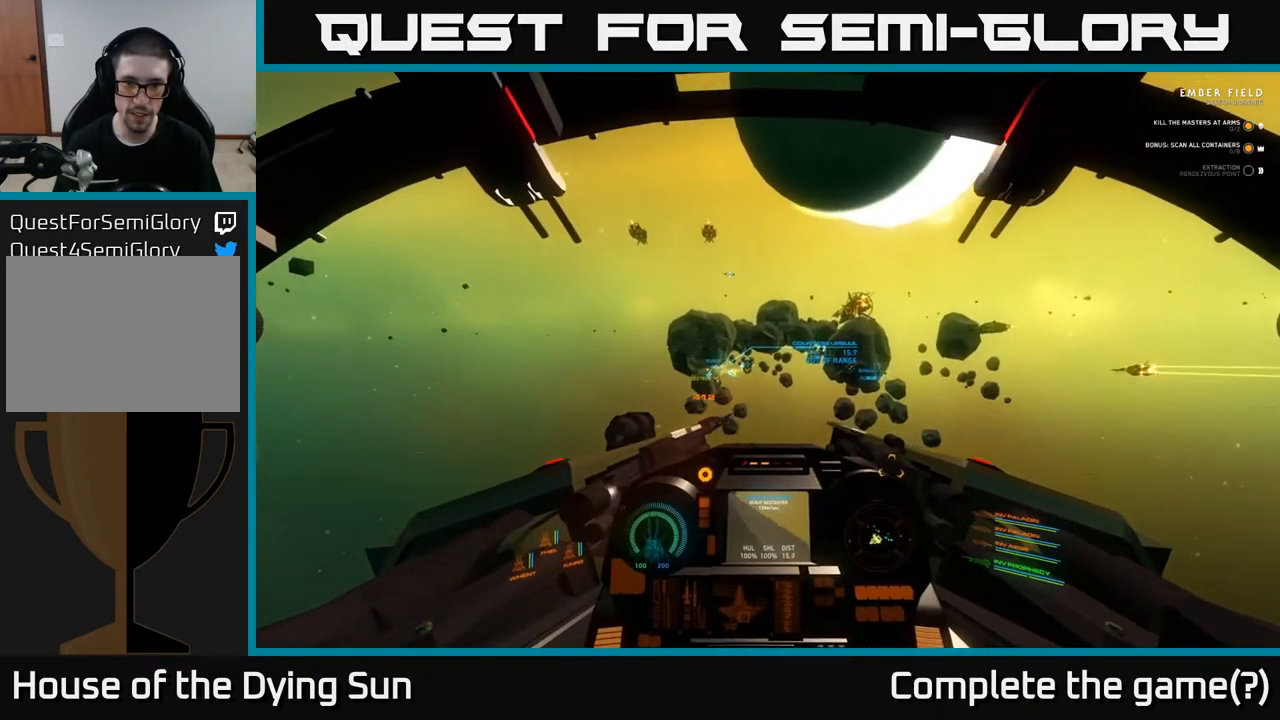
{"buttons": ["L2"], "left_stick": "center", "right_stick": "center", "events": [[233, "right_stick", "center"]]}
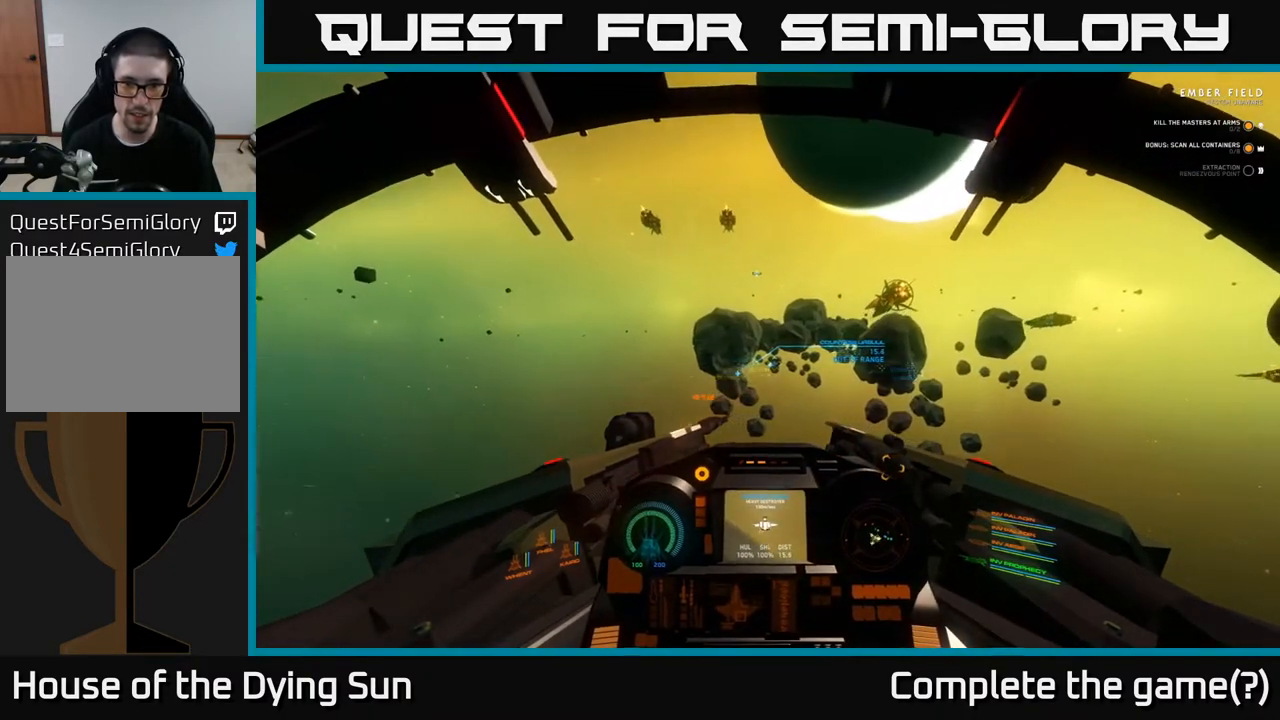
{"buttons": ["L2"], "left_stick": "center", "right_stick": "right", "events": [[283, "R1", "down"], [367, "R1", "up"], [467, "right_stick", "right"]]}
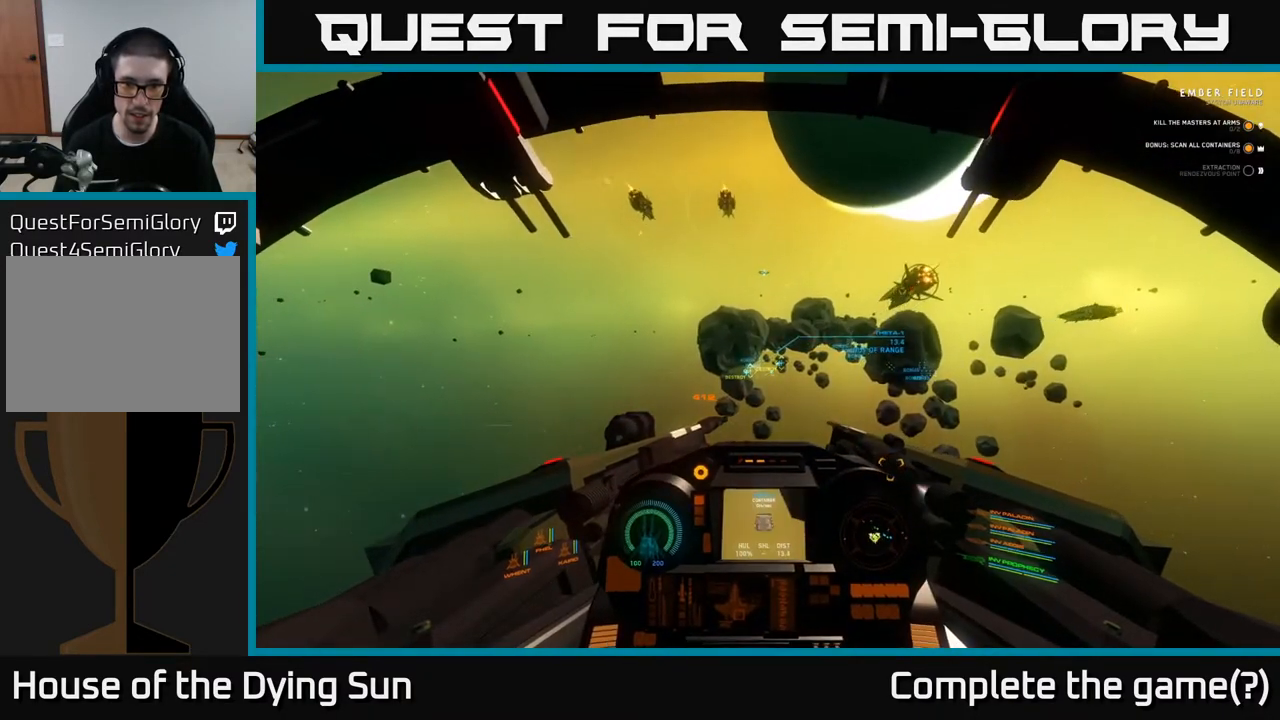
{"buttons": ["L2"], "left_stick": "center", "right_stick": "up-left", "events": [[167, "right_stick", "center"], [417, "right_stick", "up-left"]]}
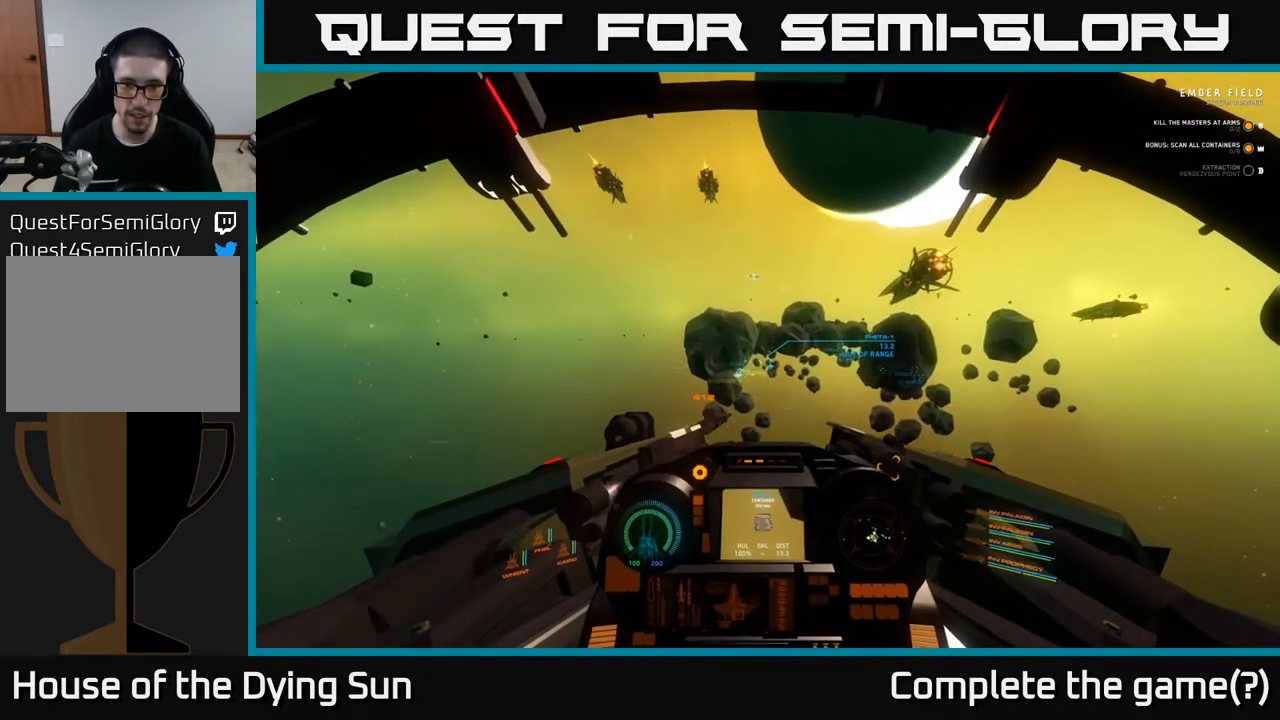
{"buttons": ["L2"], "left_stick": "center", "right_stick": "center", "events": [[67, "right_stick", "center"], [300, "right_stick", "down-left"], [400, "right_stick", "center"]]}
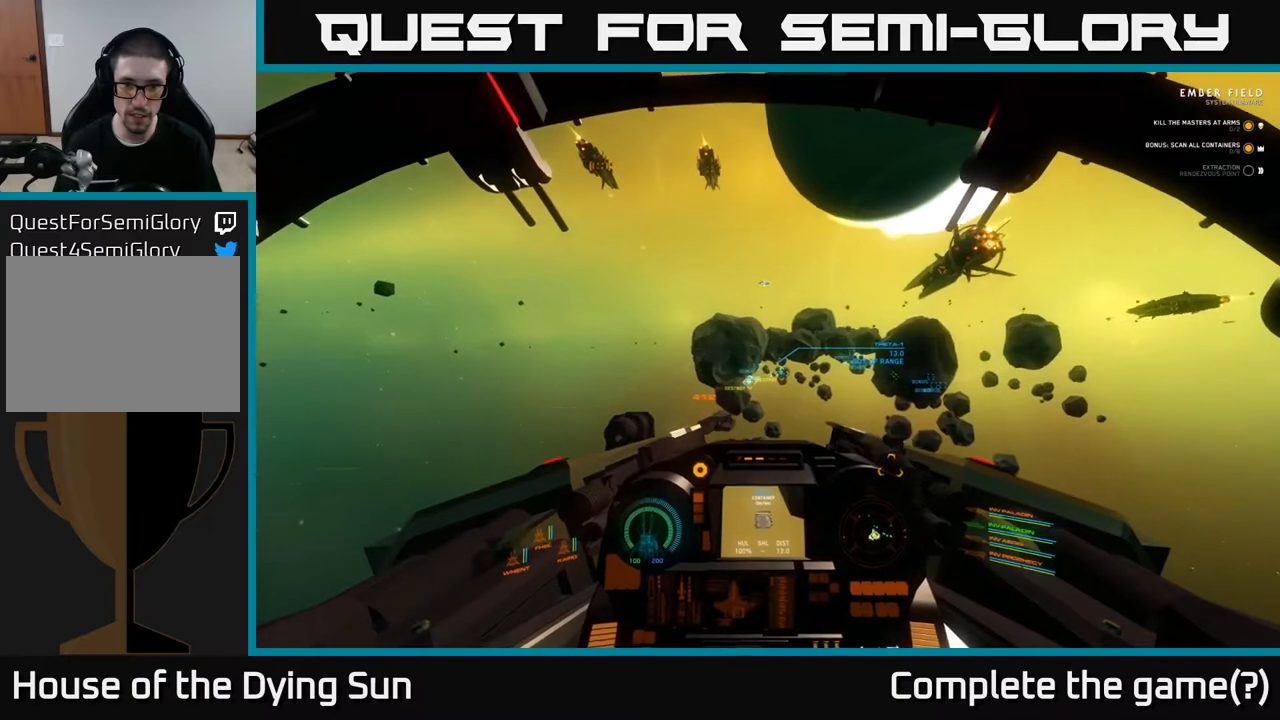
{"buttons": ["L2"], "left_stick": "center", "right_stick": "center", "events": []}
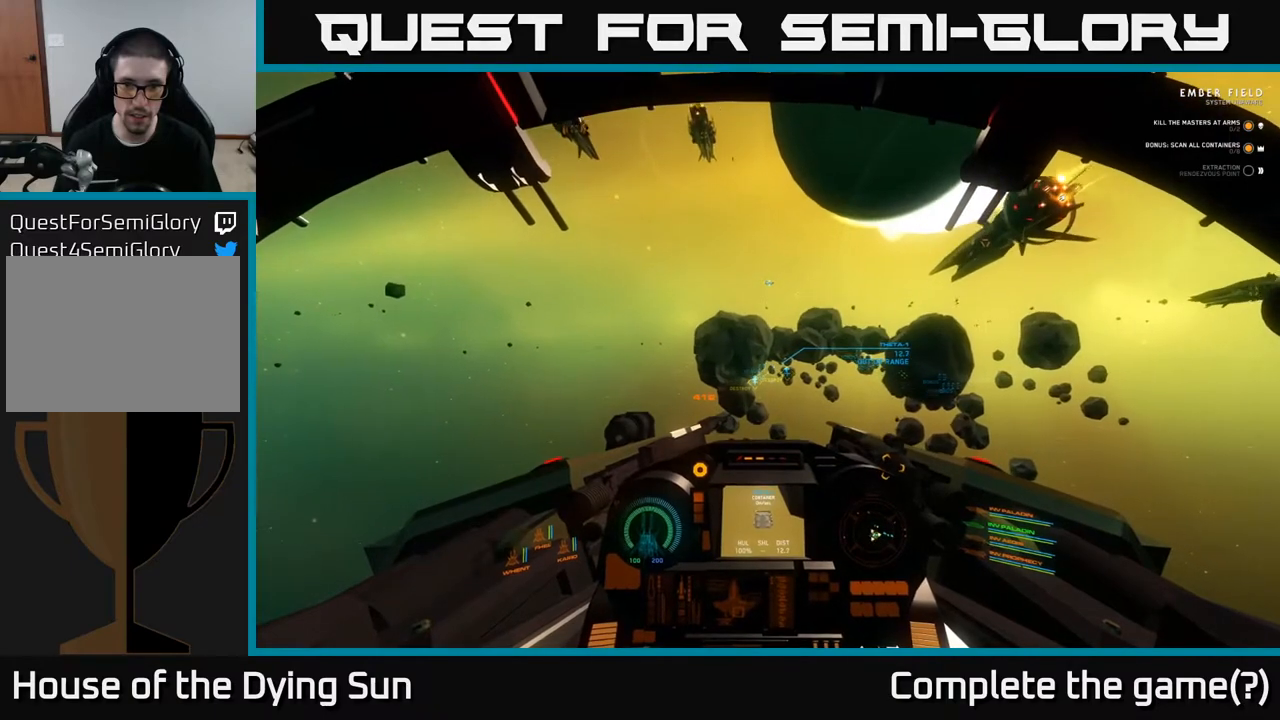
{"buttons": ["L2"], "left_stick": "center", "right_stick": "center", "events": []}
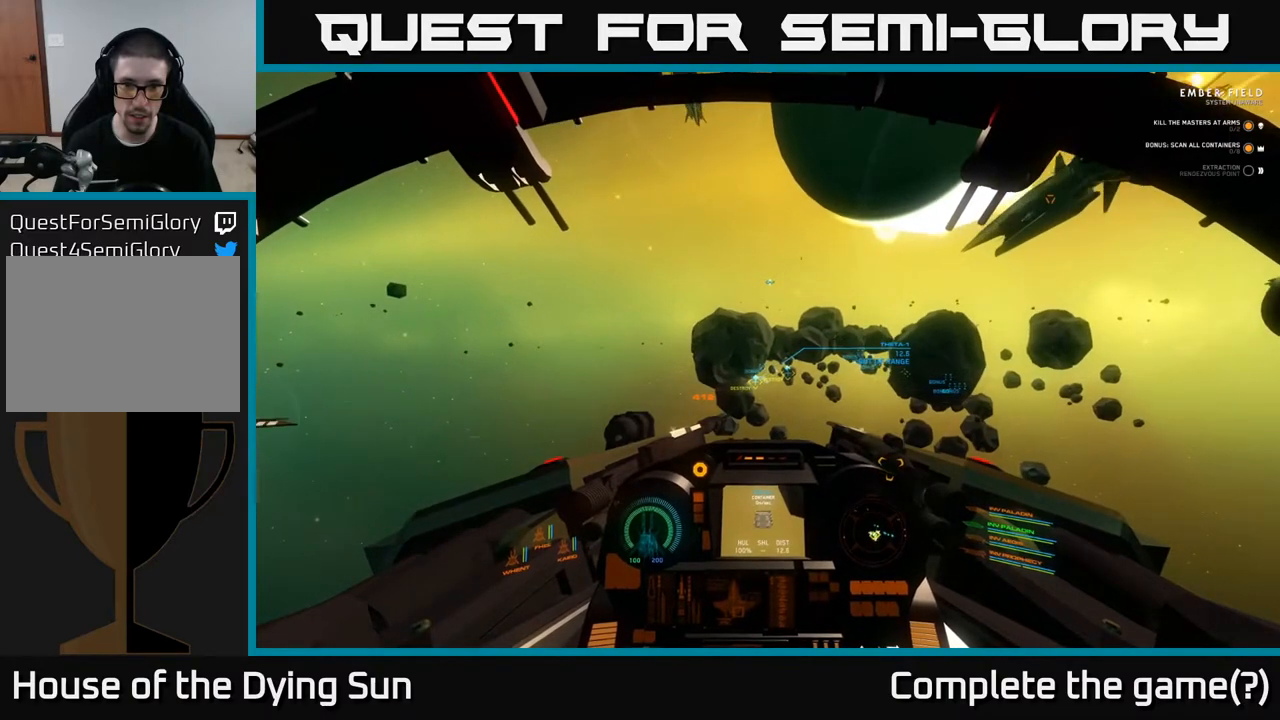
{"buttons": ["L2"], "left_stick": "center", "right_stick": "center", "events": [[33, "right_stick", "down"], [150, "right_stick", "center"]]}
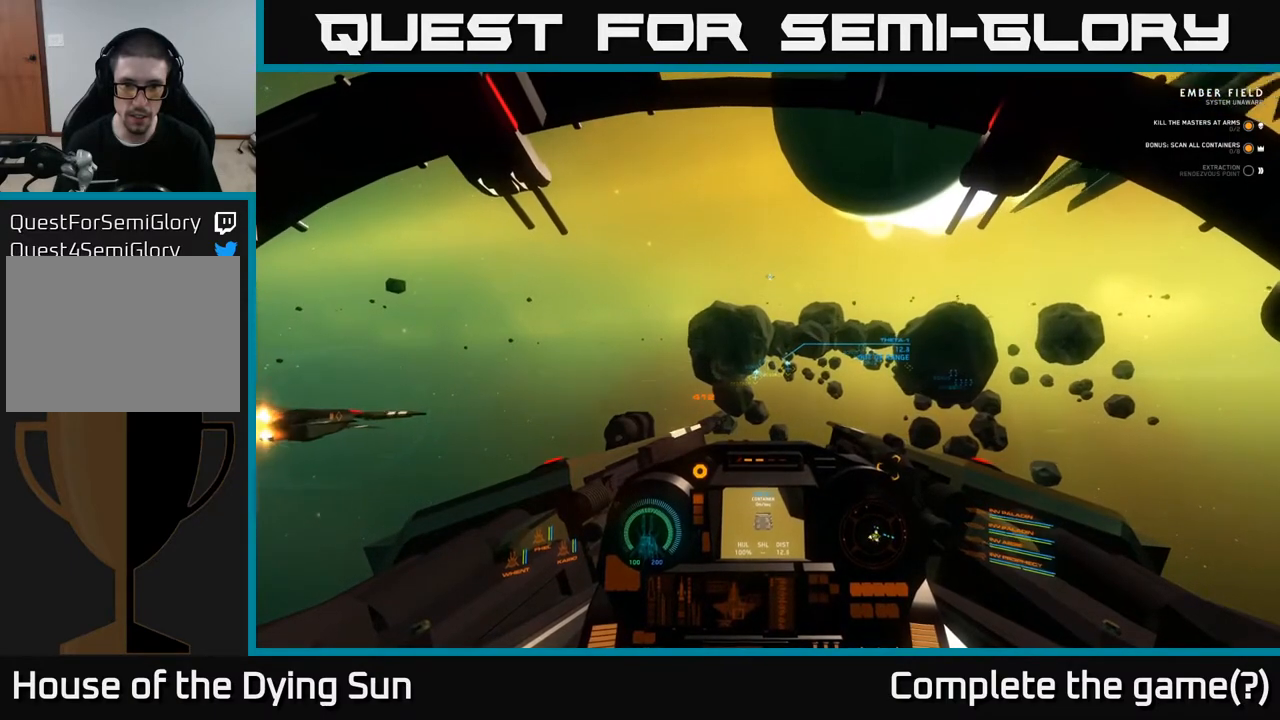
{"buttons": ["L2"], "left_stick": "center", "right_stick": "center", "events": []}
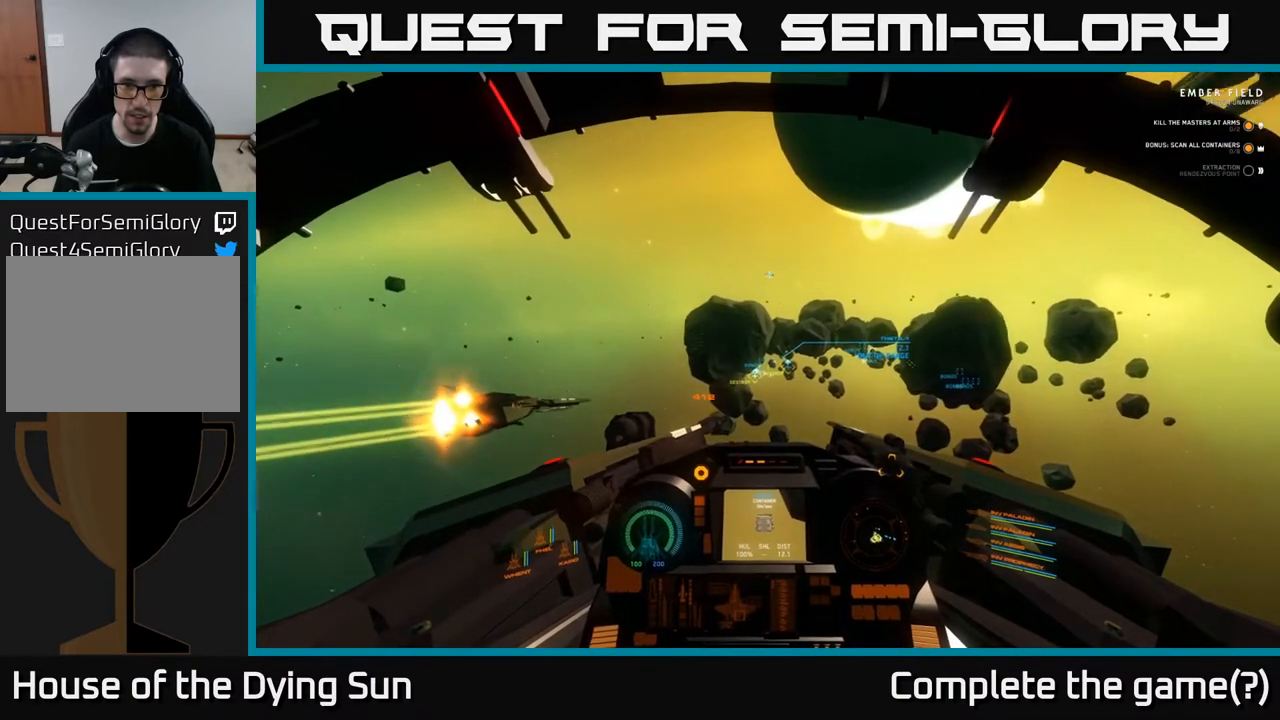
{"buttons": ["L2"], "left_stick": "center", "right_stick": "center", "events": []}
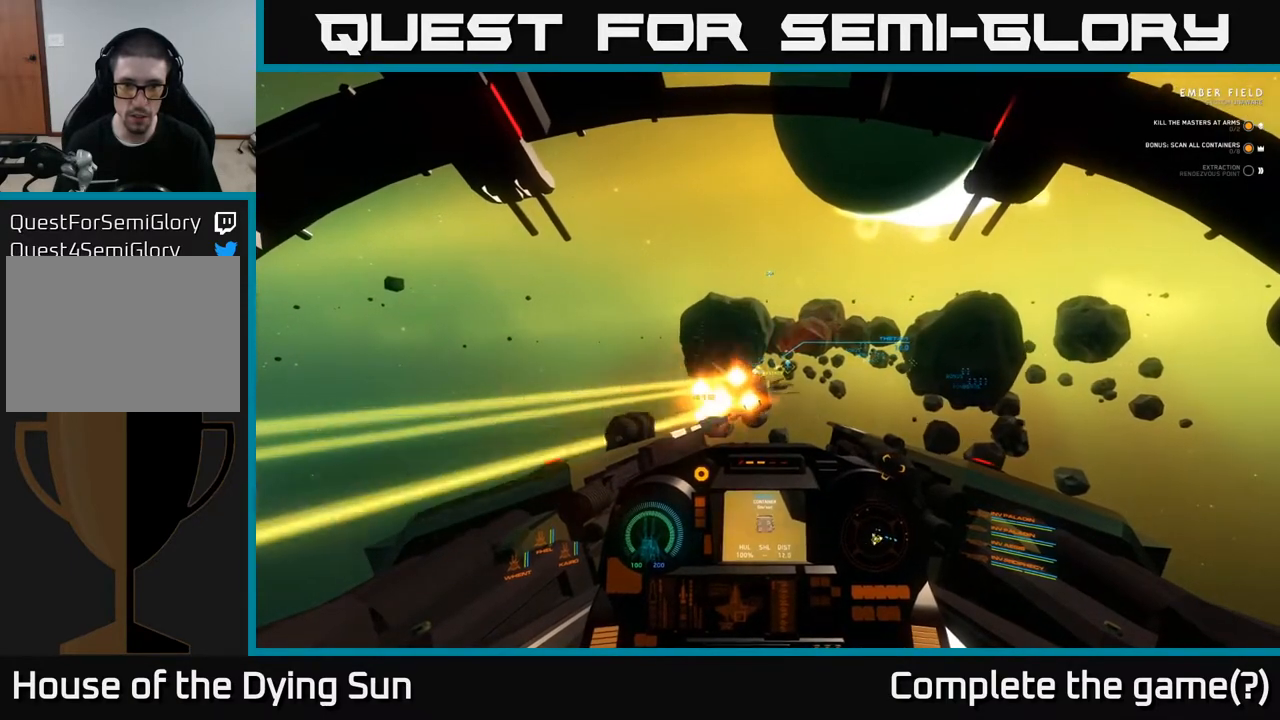
{"buttons": ["L2"], "left_stick": "center", "right_stick": "center", "events": []}
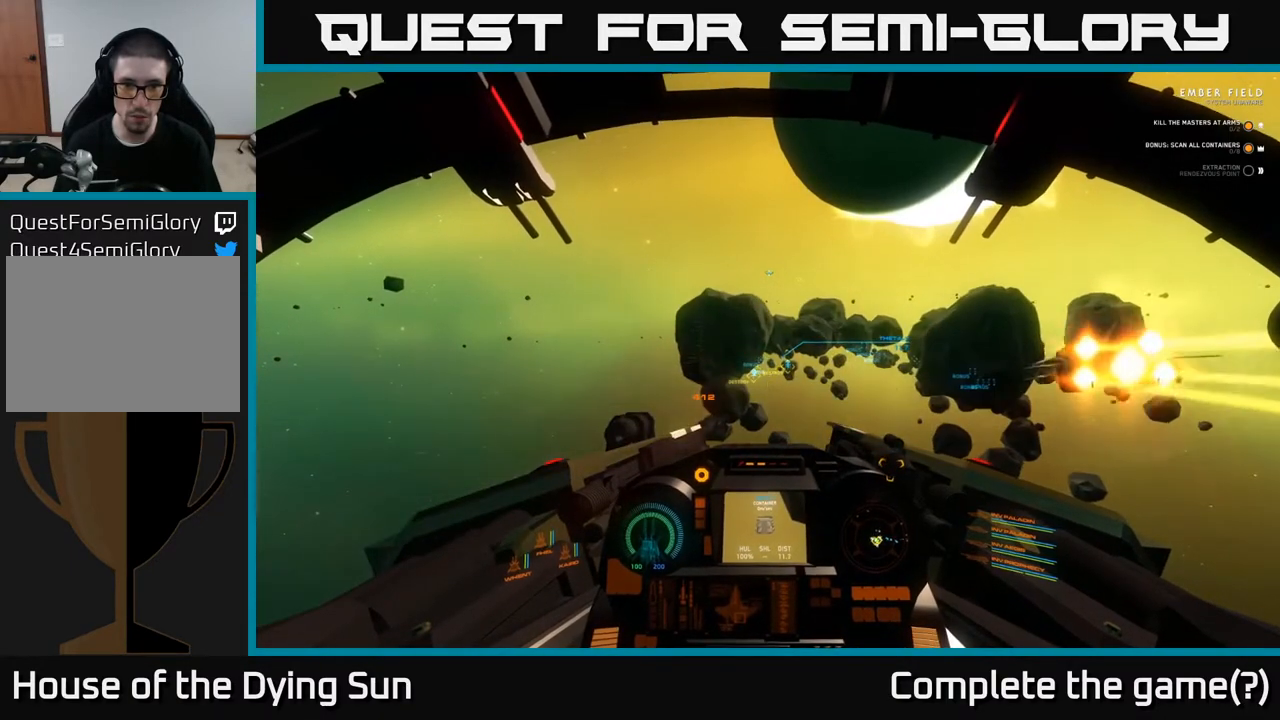
{"buttons": ["L2", "DPAD_UP"], "left_stick": "center", "right_stick": "center", "events": [[367, "DPAD_UP", "down"]]}
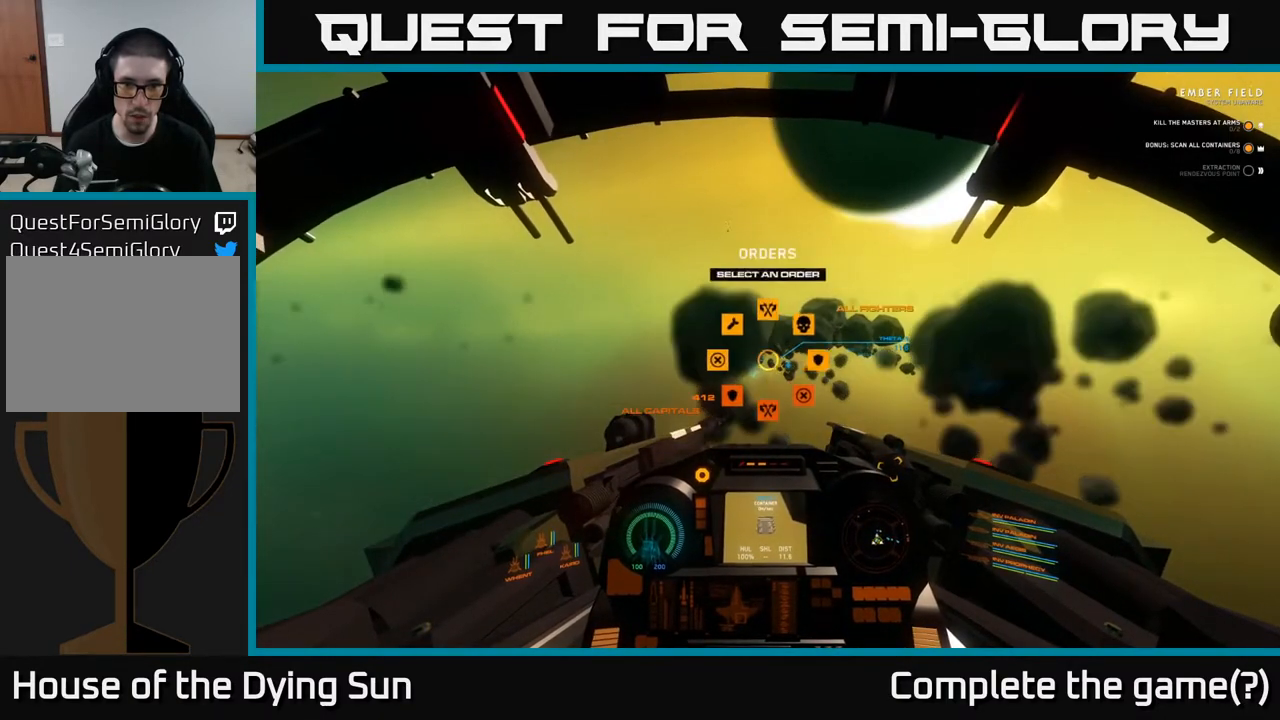
{"buttons": ["L2"], "left_stick": "center", "right_stick": "center", "events": [[50, "right_stick", "right"], [233, "DPAD_UP", "up"], [250, "right_stick", "center"]]}
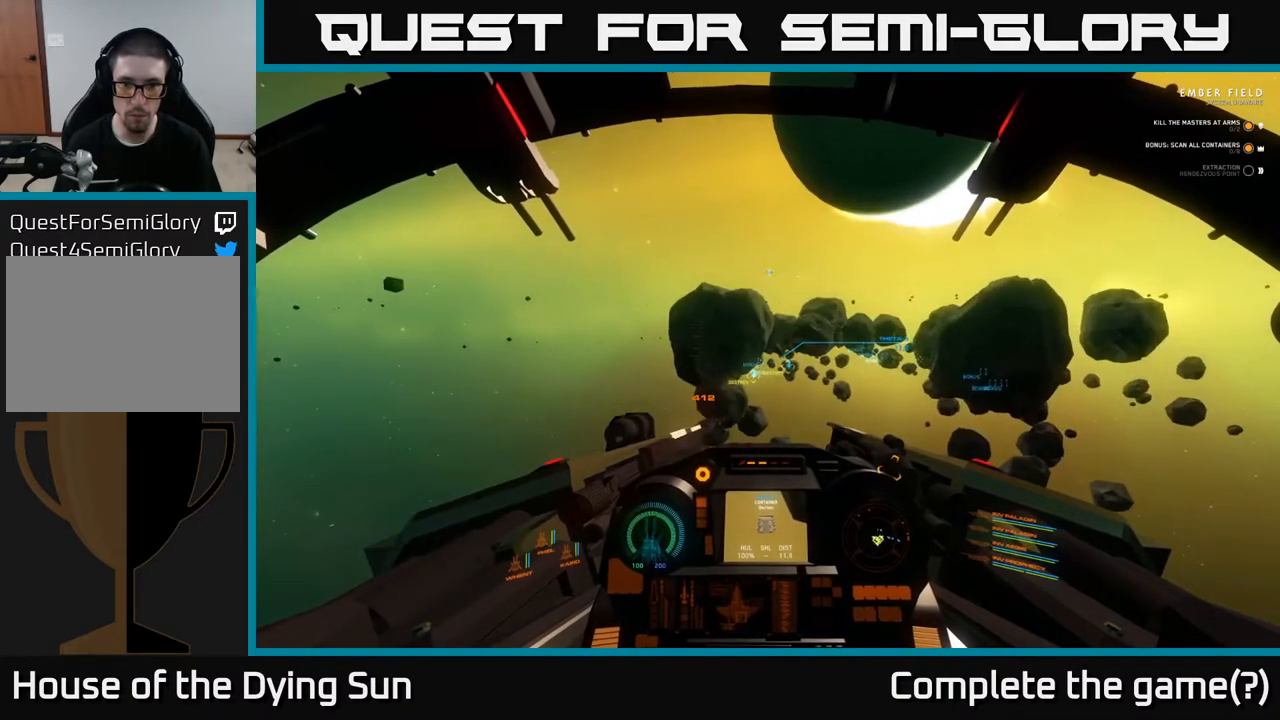
{"buttons": ["L2"], "left_stick": "center", "right_stick": "center", "events": [[150, "right_stick", "down-right"], [250, "right_stick", "down-left"], [350, "right_stick", "center"]]}
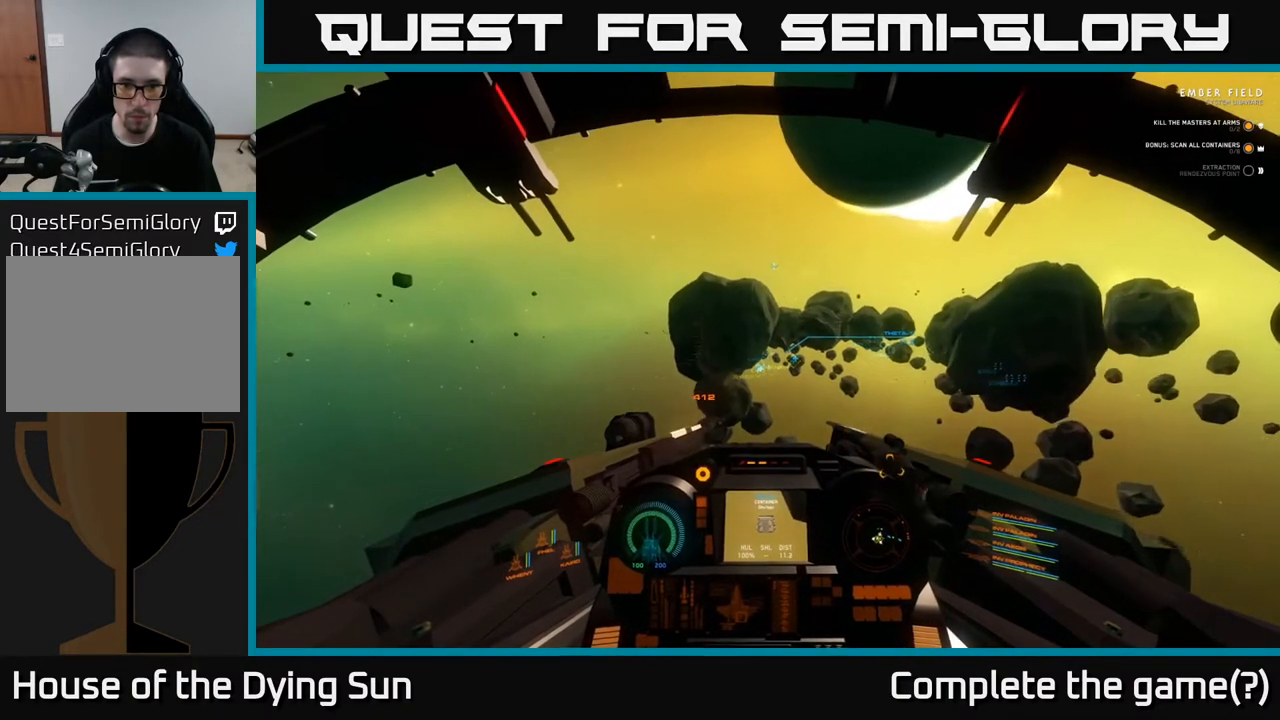
{"buttons": ["L2"], "left_stick": "center", "right_stick": "center", "events": [[17, "right_stick", "up-right"], [117, "right_stick", "center"]]}
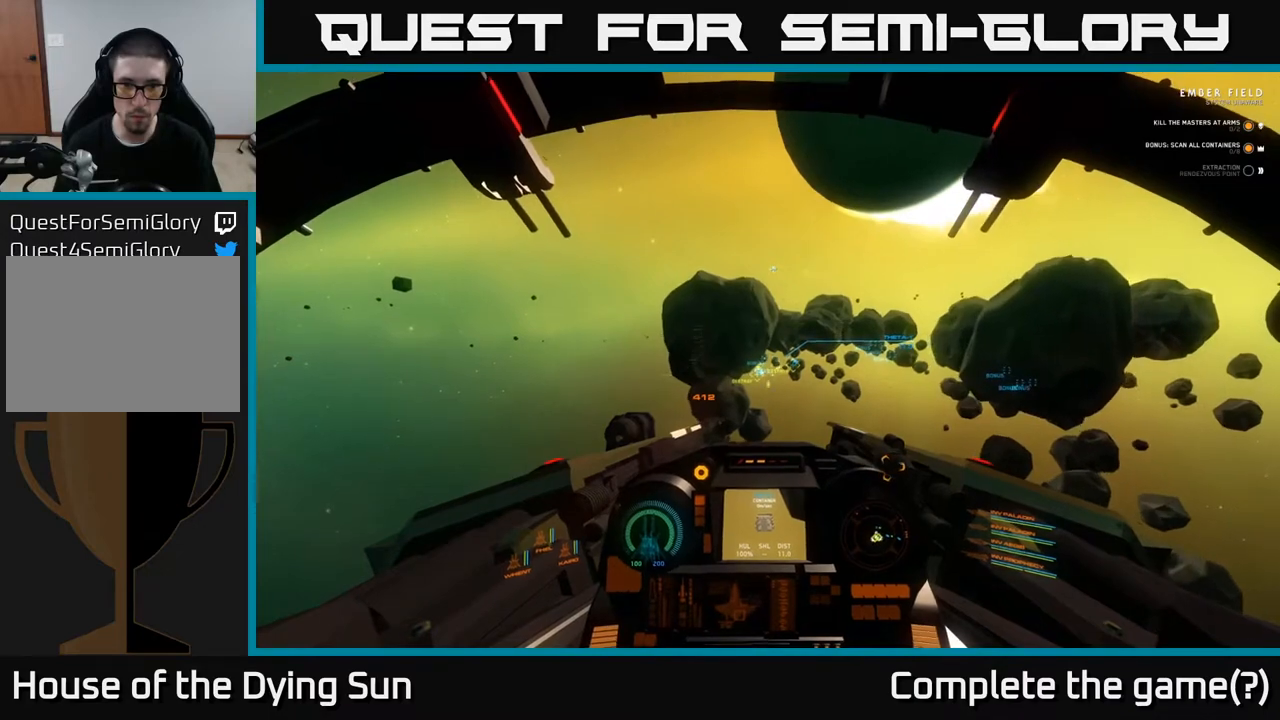
{"buttons": ["L2", "R2"], "left_stick": "center", "right_stick": "center", "events": [[33, "right_stick", "up-right"], [133, "right_stick", "center"], [450, "R2", "down"]]}
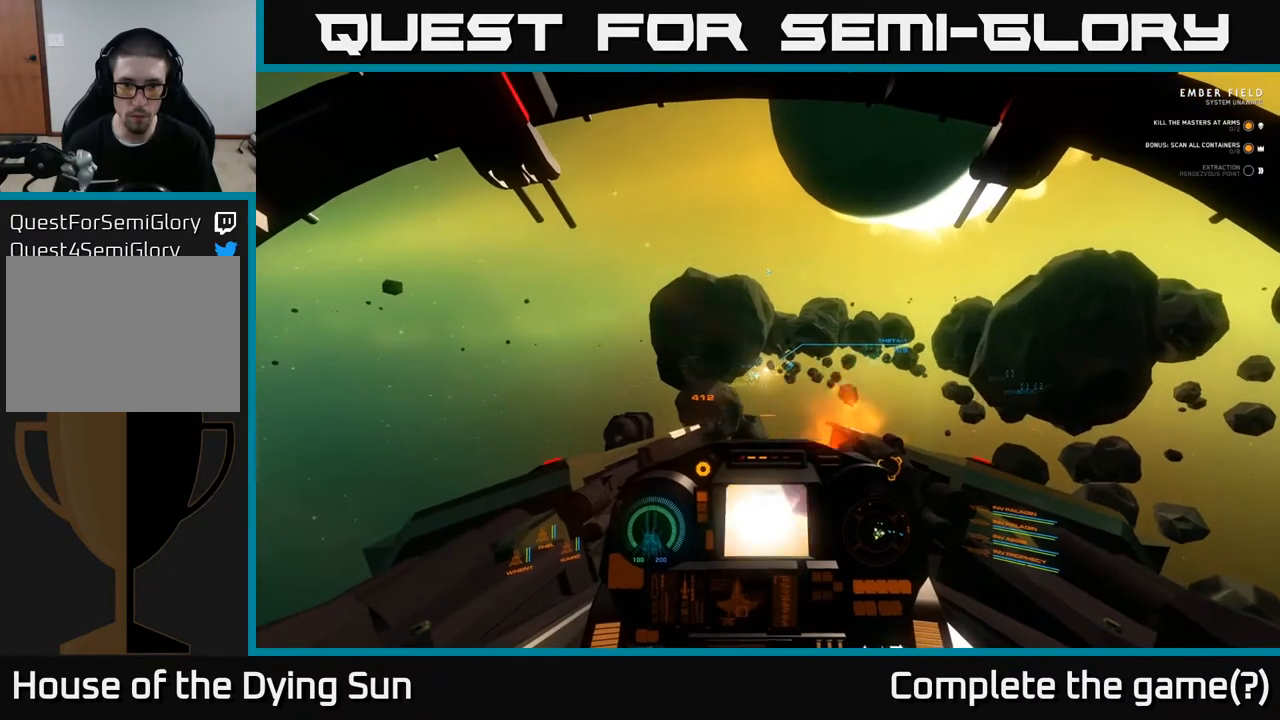
{"buttons": ["L2"], "left_stick": "center", "right_stick": "center", "events": [[33, "R2", "up"], [67, "right_stick", "up"], [150, "right_stick", "center"], [233, "R2", "down"], [367, "R2", "up"], [400, "right_stick", "down"], [467, "right_stick", "center"]]}
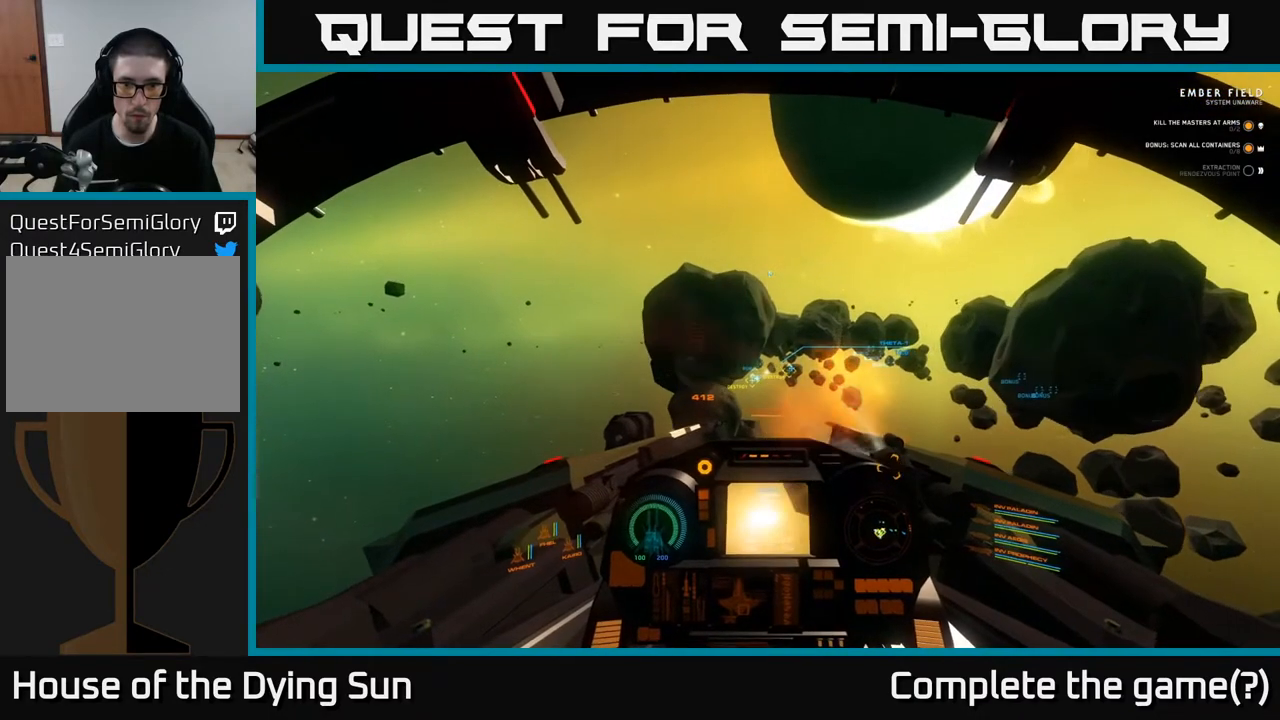
{"buttons": ["L2"], "left_stick": "center", "right_stick": "center", "events": []}
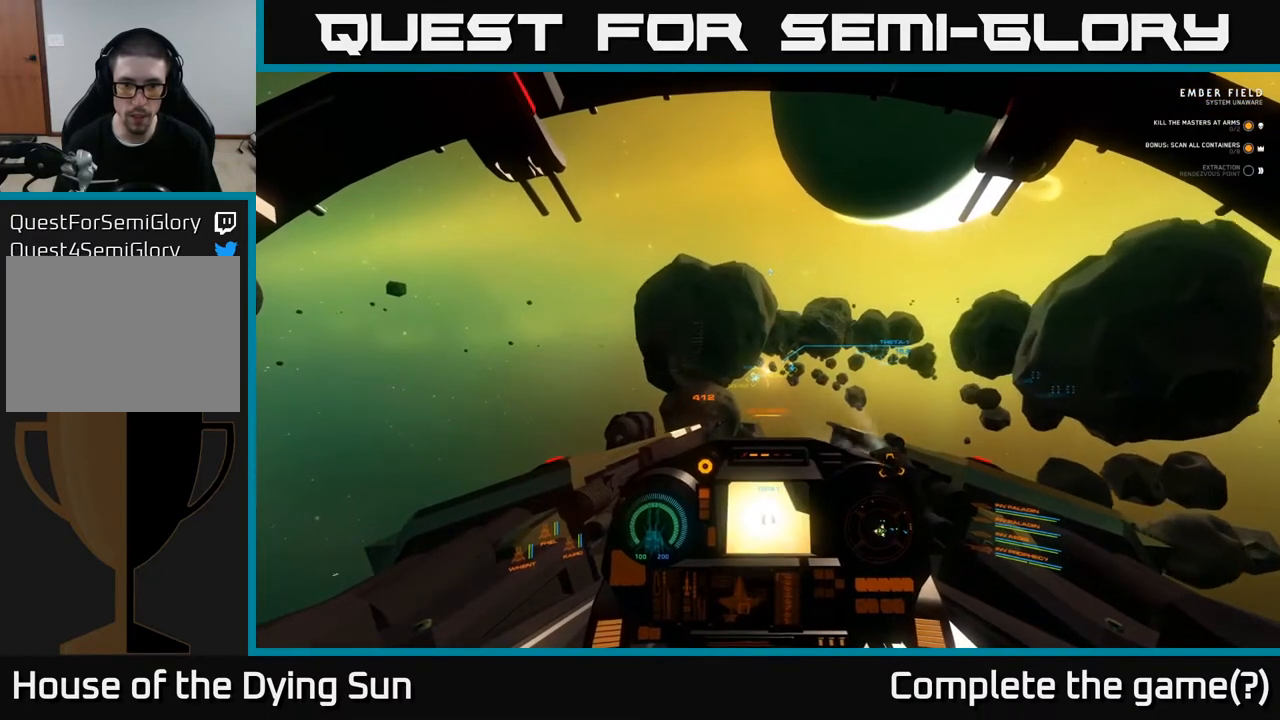
{"buttons": ["L2"], "left_stick": "center", "right_stick": "center", "events": []}
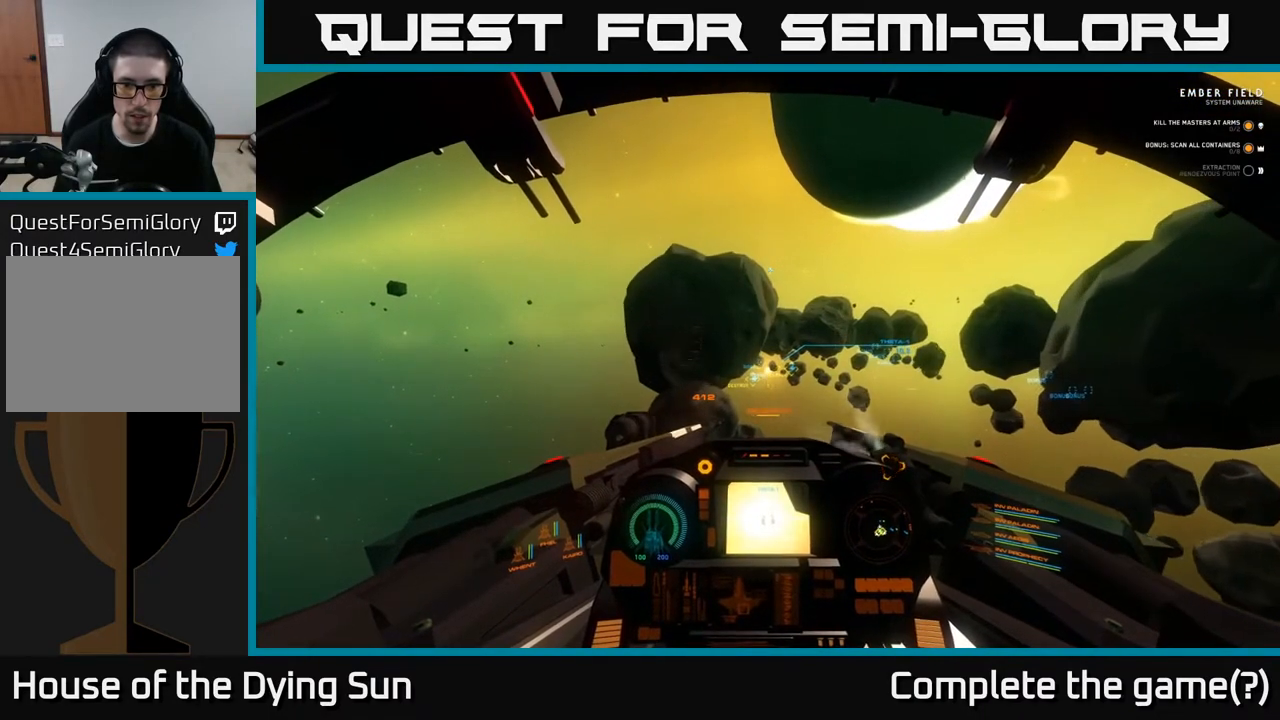
{"buttons": ["L2"], "left_stick": "center", "right_stick": "center", "events": []}